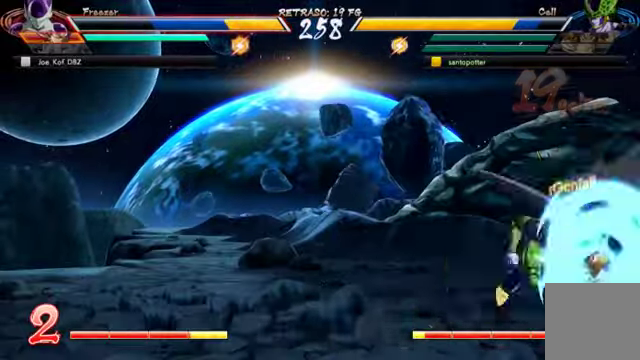
Gameplay with a controller (Xbox layout); each line is a JSON object with the inputs held at the frame after it (dt_ms = milliseconds from this image to that frame). "events" lists button and stick changes between this image and that frame as [ms after this image, input, new state], when the widget could be followed in between. Not read: L3 R1.
{"dt_ms": 1000, "buttons": [], "left_stick": "center", "right_stick": "center"}
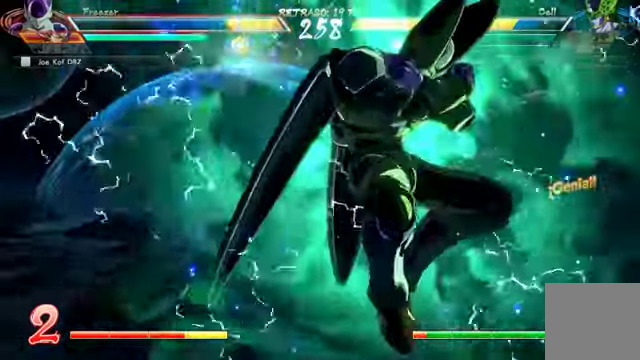
{"dt_ms": 500, "buttons": [], "left_stick": "center", "right_stick": "center", "events": []}
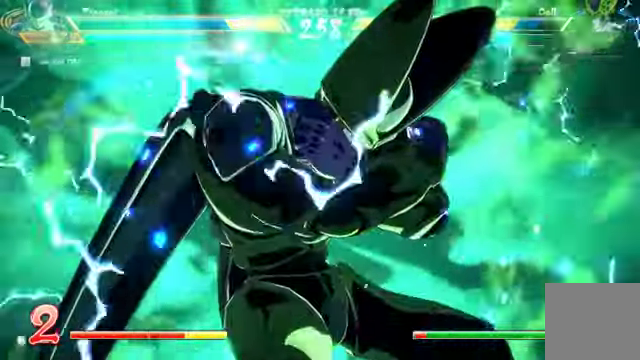
{"dt_ms": 500, "buttons": [], "left_stick": "center", "right_stick": "center", "events": [[400, "A", "down"], [500, "A", "up"]]}
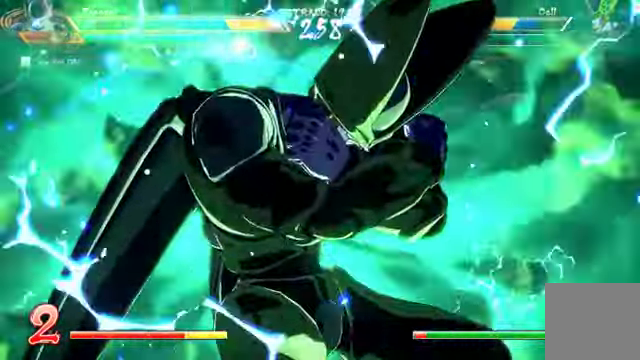
{"dt_ms": 1000, "buttons": ["DPAD_DOWN", "DPAD_LEFT"], "left_stick": "center", "right_stick": "center"}
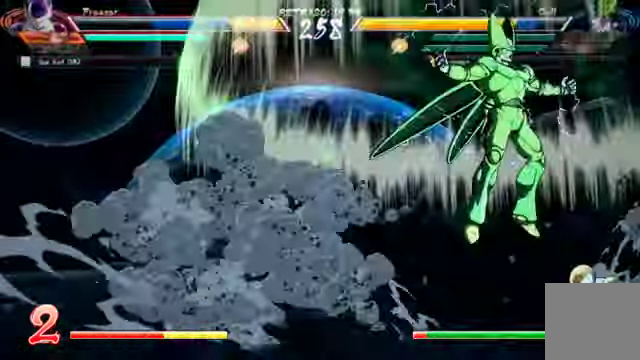
{"dt_ms": 1000, "buttons": ["DPAD_DOWN", "DPAD_LEFT"], "left_stick": "center", "right_stick": "center"}
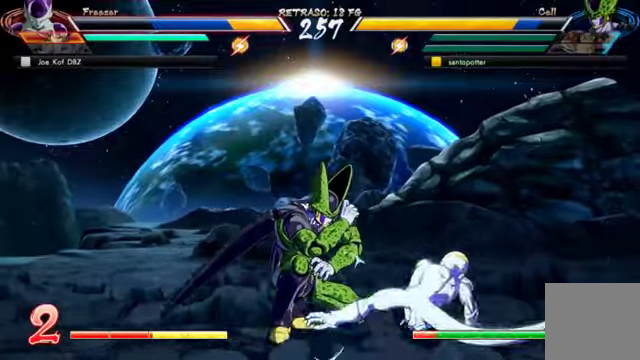
{"dt_ms": 500, "buttons": ["DPAD_DOWN", "DPAD_LEFT"], "left_stick": "center", "right_stick": "center", "events": []}
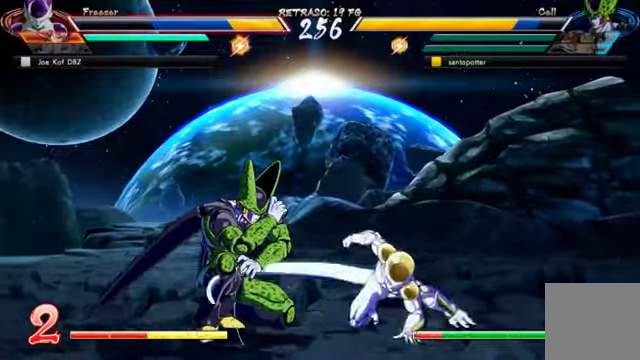
{"dt_ms": 500, "buttons": ["B", "DPAD_DOWN", "DPAD_LEFT"], "left_stick": "center", "right_stick": "center", "events": [[200, "B", "down"]]}
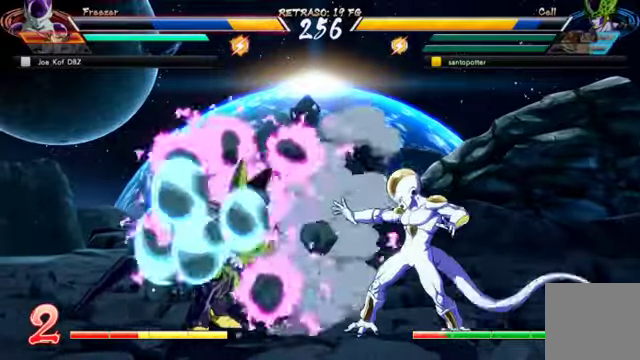
{"dt_ms": 500, "buttons": ["B", "DPAD_DOWN", "DPAD_LEFT"], "left_stick": "center", "right_stick": "center"}
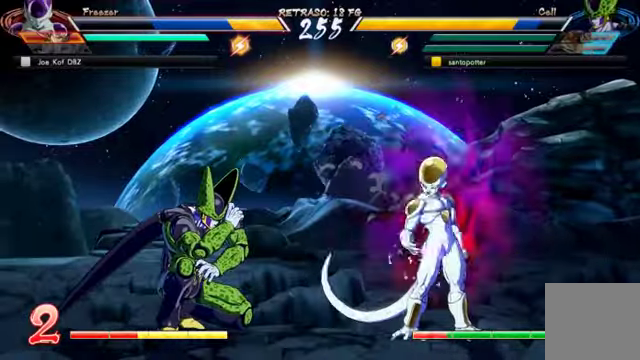
{"dt_ms": 500, "buttons": ["DPAD_DOWN", "DPAD_LEFT"], "left_stick": "center", "right_stick": "center", "events": [[467, "B", "up"]]}
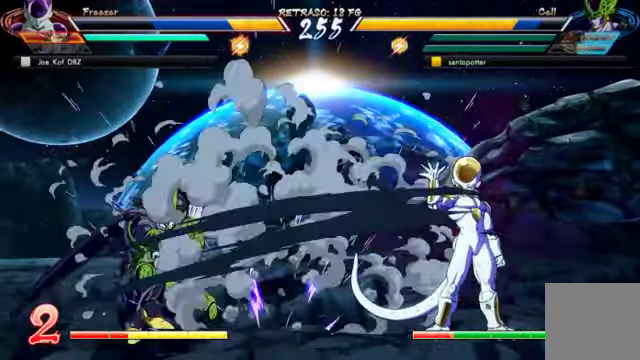
{"dt_ms": 500, "buttons": ["DPAD_UP", "DPAD_LEFT"], "left_stick": "center", "right_stick": "center", "events": [[467, "DPAD_DOWN", "up"], [467, "DPAD_UP", "down"]]}
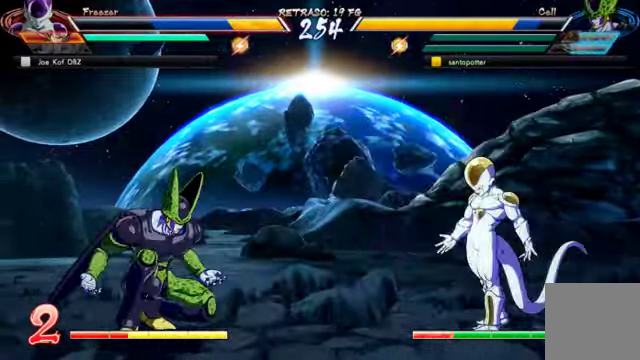
{"dt_ms": 500, "buttons": [], "left_stick": "center", "right_stick": "center", "events": [[134, "DPAD_LEFT", "up"], [134, "R2", "down"], [167, "DPAD_UP", "up"], [267, "R2", "up"]]}
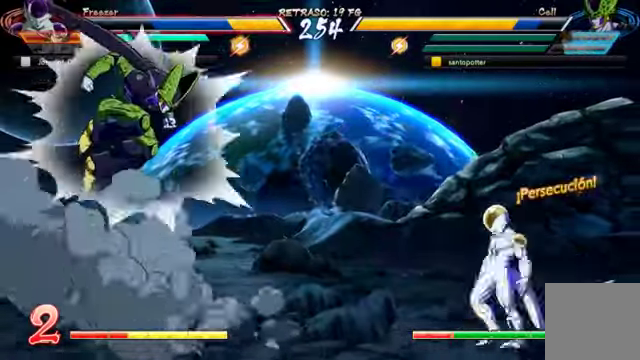
{"dt_ms": 500, "buttons": ["DPAD_DOWN", "DPAD_LEFT"], "left_stick": "center", "right_stick": "center", "events": [[434, "DPAD_DOWN", "down"], [434, "DPAD_LEFT", "down"]]}
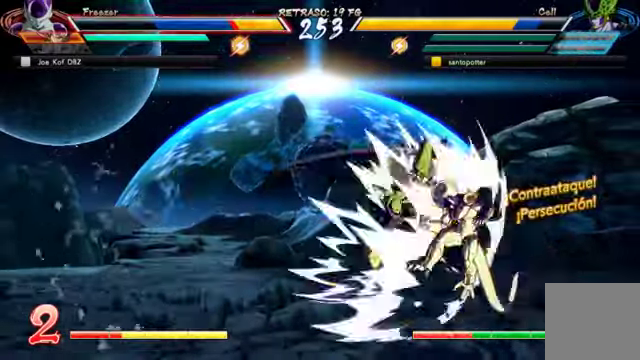
{"dt_ms": 500, "buttons": ["DPAD_DOWN"], "left_stick": "center", "right_stick": "center", "events": [[134, "DPAD_DOWN", "up"], [134, "DPAD_LEFT", "up"], [467, "DPAD_DOWN", "down"]]}
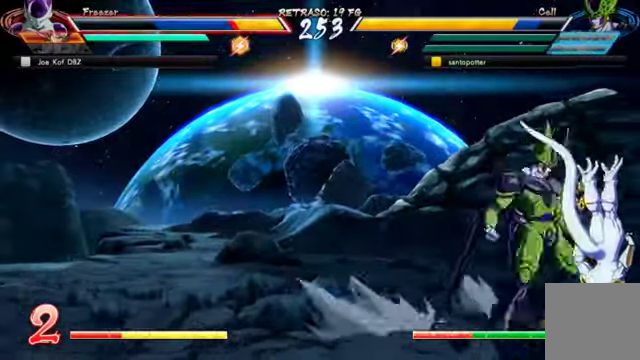
{"dt_ms": 500, "buttons": ["Y"], "left_stick": "center", "right_stick": "center", "events": [[100, "Y", "down"], [234, "Y", "up"], [267, "DPAD_DOWN", "up"], [267, "Y", "down"]]}
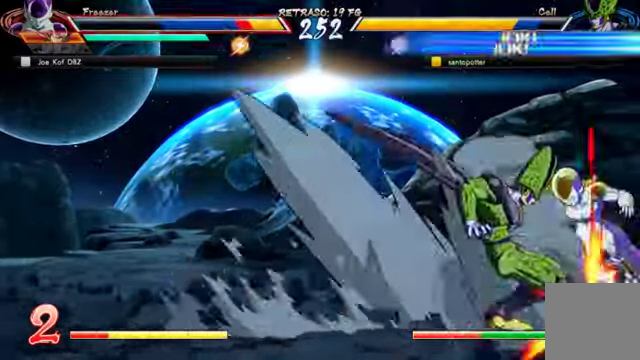
{"dt_ms": 500, "buttons": [], "left_stick": "center", "right_stick": "center", "events": [[34, "Y", "up"], [300, "DPAD_DOWN", "down"], [334, "DPAD_LEFT", "down"], [400, "DPAD_DOWN", "up"], [400, "X", "down"], [434, "DPAD_LEFT", "up"], [500, "X", "up"]]}